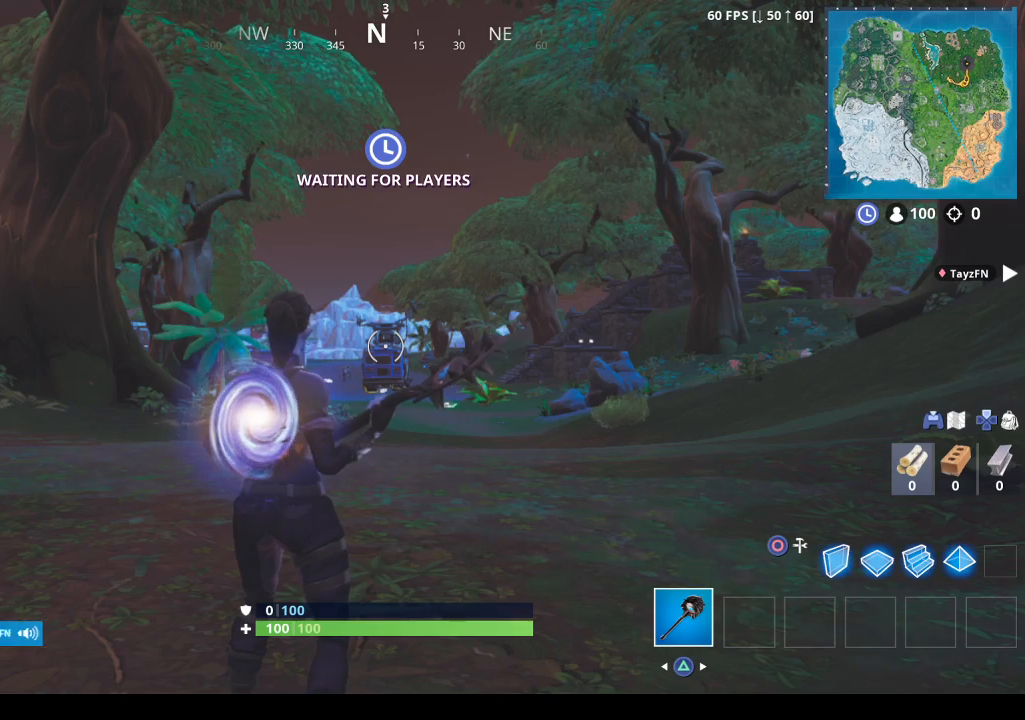
Gameplay with a controller (PlayStation layout); each line is a JSON object with the inputs held at the frame after it. "events" lists button and stick changes between this image and that frame as [ms after this image, input, new state], when the widget could be followed in between.
{"buttons": [], "left_stick": "up-left", "right_stick": "center", "events": [[400, "left_stick", "up-left"]]}
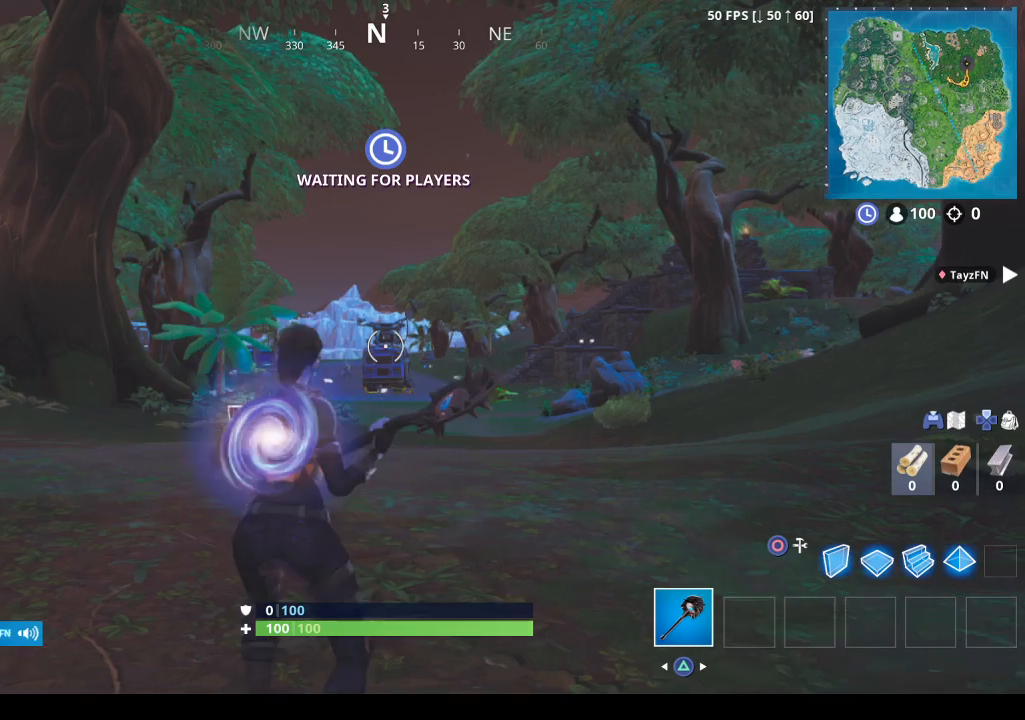
{"buttons": [], "left_stick": "up-left", "right_stick": "left", "events": [[433, "right_stick", "left"]]}
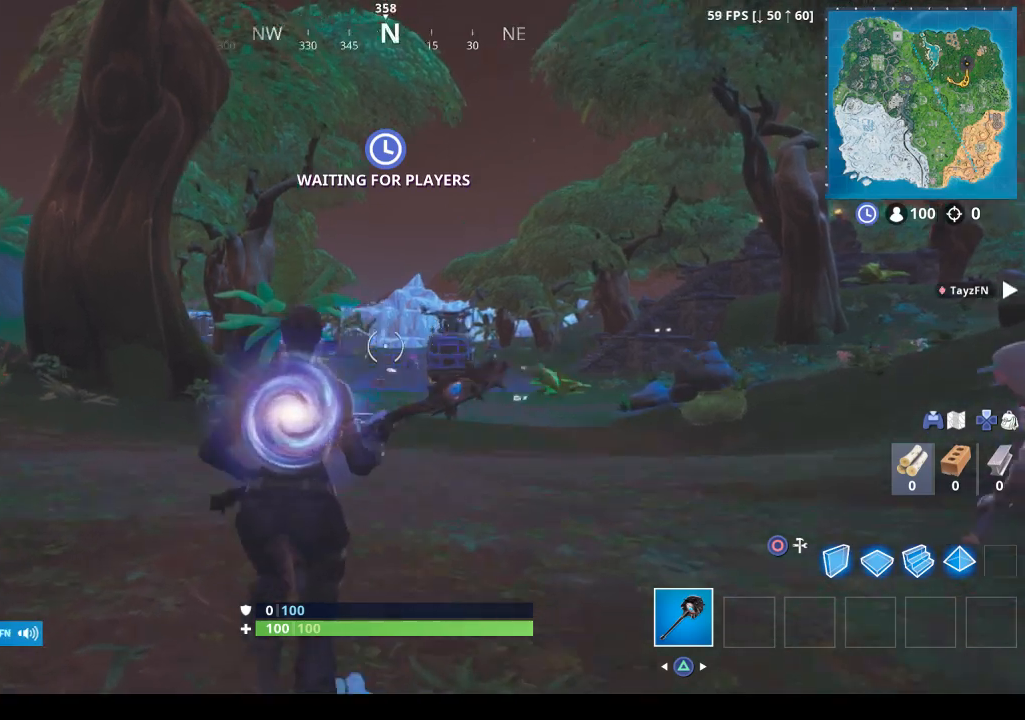
{"buttons": [], "left_stick": "up", "right_stick": "center", "events": [[100, "right_stick", "center"], [267, "left_stick", "up"], [300, "right_stick", "down-right"], [433, "right_stick", "center"]]}
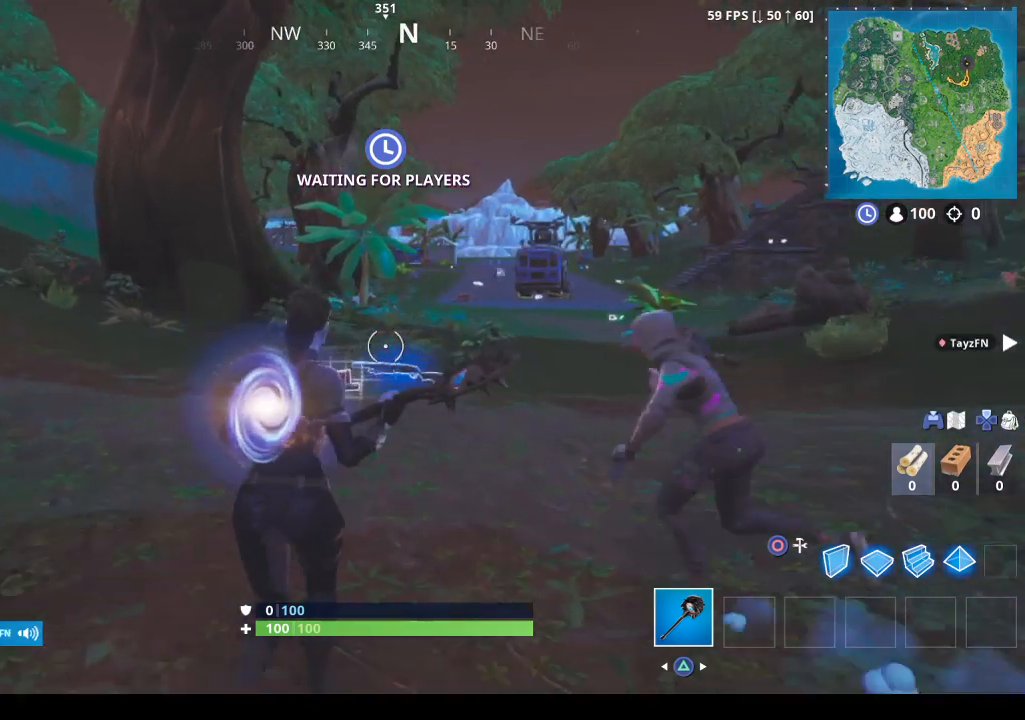
{"buttons": ["SQUARE"], "left_stick": "up", "right_stick": "center", "events": [[100, "SQUARE", "down"], [167, "SQUARE", "up"], [200, "SQUARE", "down"], [333, "SQUARE", "up"], [367, "SQUARE", "down"]]}
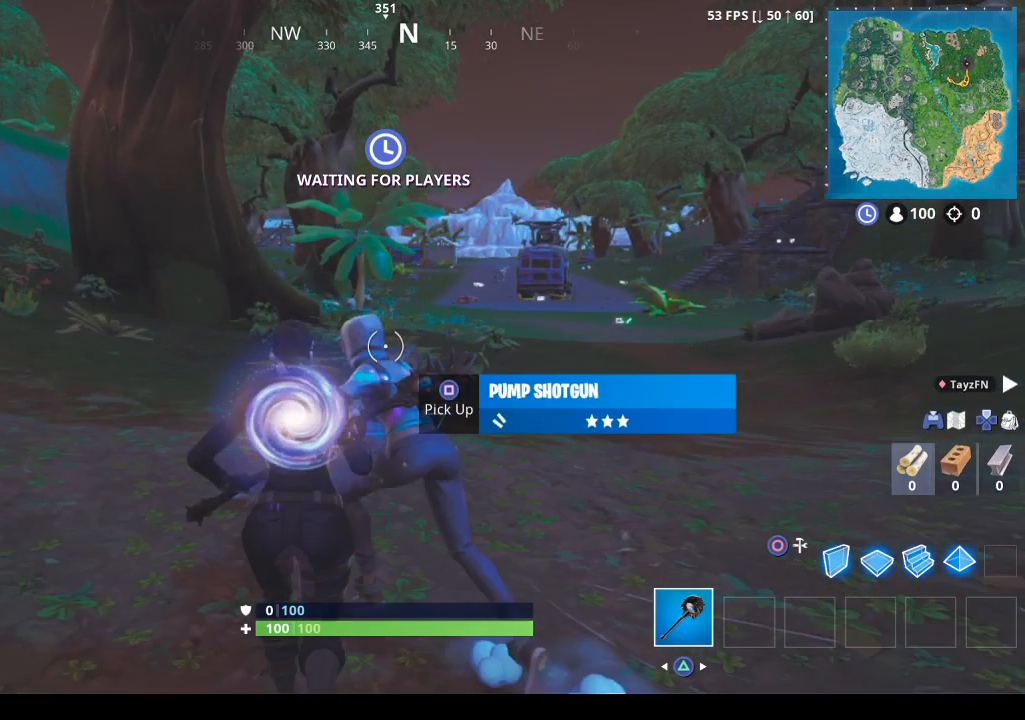
{"buttons": [], "left_stick": "up", "right_stick": "center", "events": [[233, "SQUARE", "up"]]}
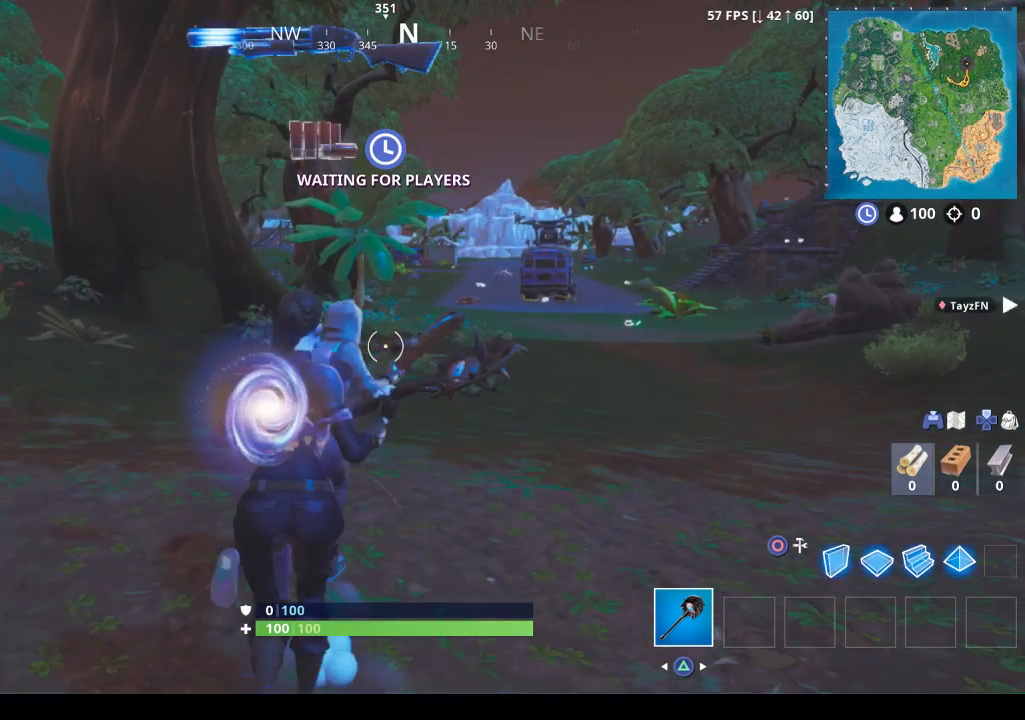
{"buttons": [], "left_stick": "down-left", "right_stick": "up-right", "events": [[67, "right_stick", "right"], [100, "R1", "down"], [100, "left_stick", "up-left"], [367, "CROSS", "down"], [367, "R1", "up"], [367, "right_stick", "up-right"], [433, "left_stick", "down-left"], [500, "CROSS", "up"]]}
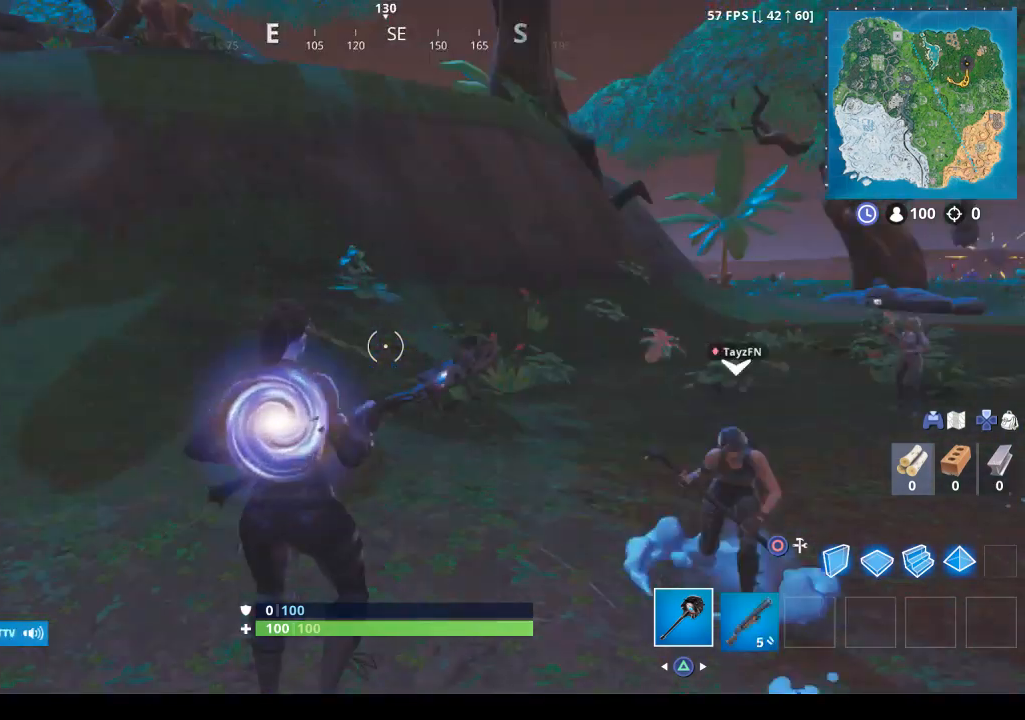
{"buttons": [], "left_stick": "down", "right_stick": "right", "events": [[100, "R1", "down"], [133, "right_stick", "center"], [167, "R1", "up"], [233, "right_stick", "right"], [467, "left_stick", "down"]]}
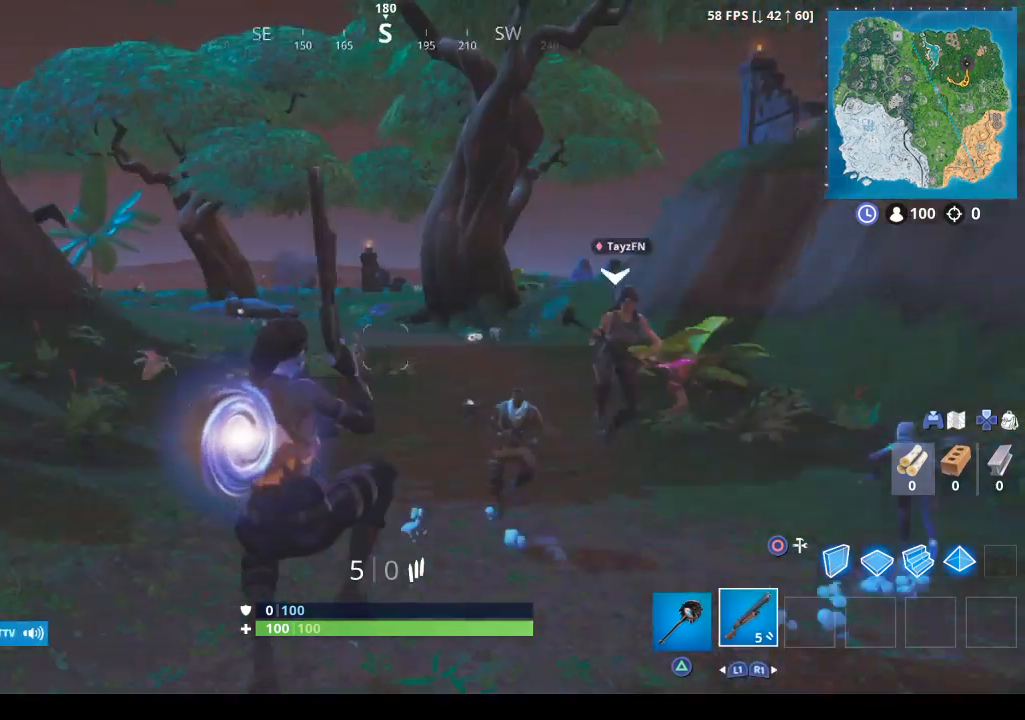
{"buttons": [], "left_stick": "down-right", "right_stick": "up-right", "events": [[33, "left_stick", "down-right"], [300, "right_stick", "up-right"]]}
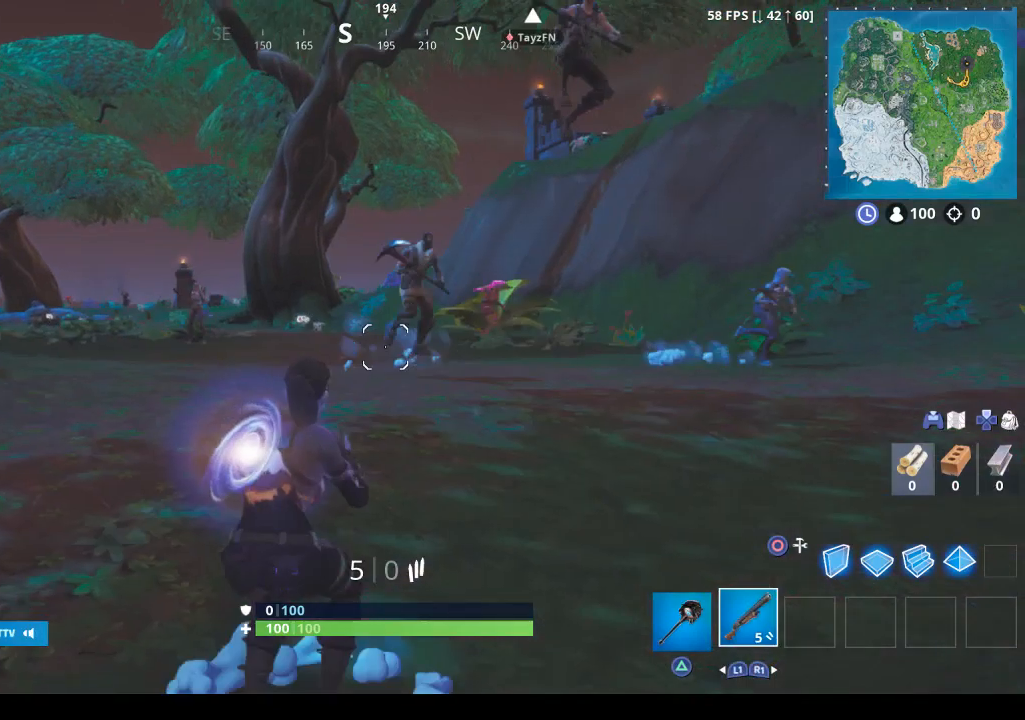
{"buttons": [], "left_stick": "down-right", "right_stick": "center", "events": [[33, "L2", "down"], [133, "R2", "down"], [167, "L2", "up"], [167, "right_stick", "up"], [300, "CROSS", "down"], [300, "right_stick", "center"], [400, "R2", "up"], [433, "CROSS", "up"]]}
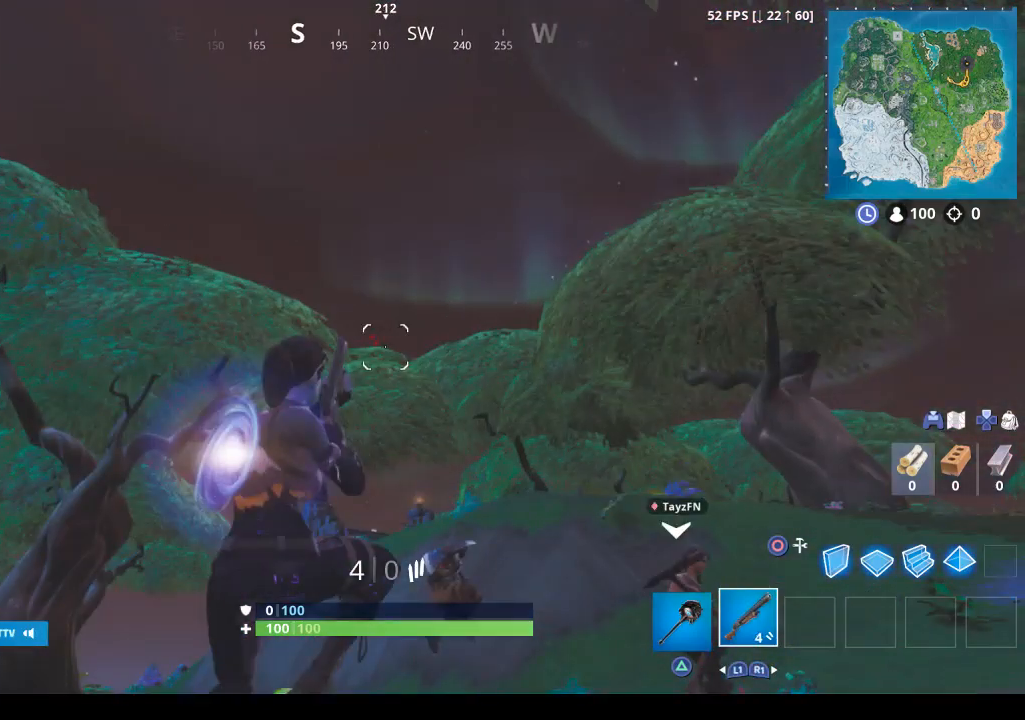
{"buttons": [], "left_stick": "right", "right_stick": "down-right", "events": [[100, "SQUARE", "down"], [133, "SQUARE", "up"], [233, "left_stick", "right"], [267, "right_stick", "down-right"]]}
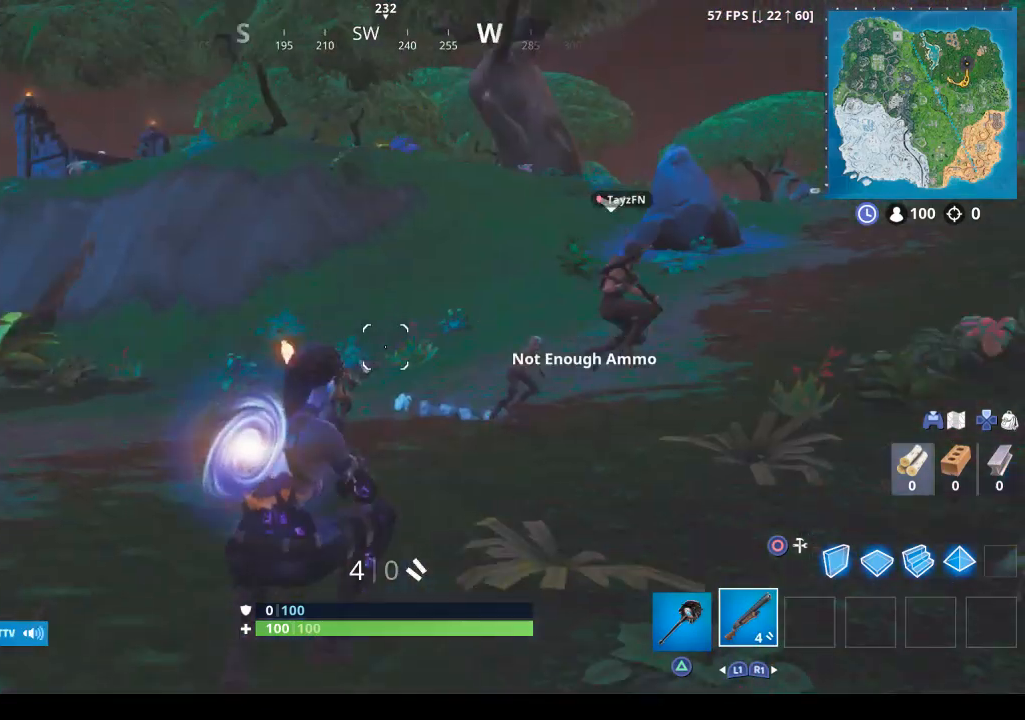
{"buttons": [], "left_stick": "up-left", "right_stick": "up-left", "events": [[33, "right_stick", "center"], [133, "left_stick", "up-right"], [167, "right_stick", "right"], [267, "right_stick", "center"], [333, "left_stick", "up-left"], [333, "right_stick", "up"], [500, "right_stick", "up-left"]]}
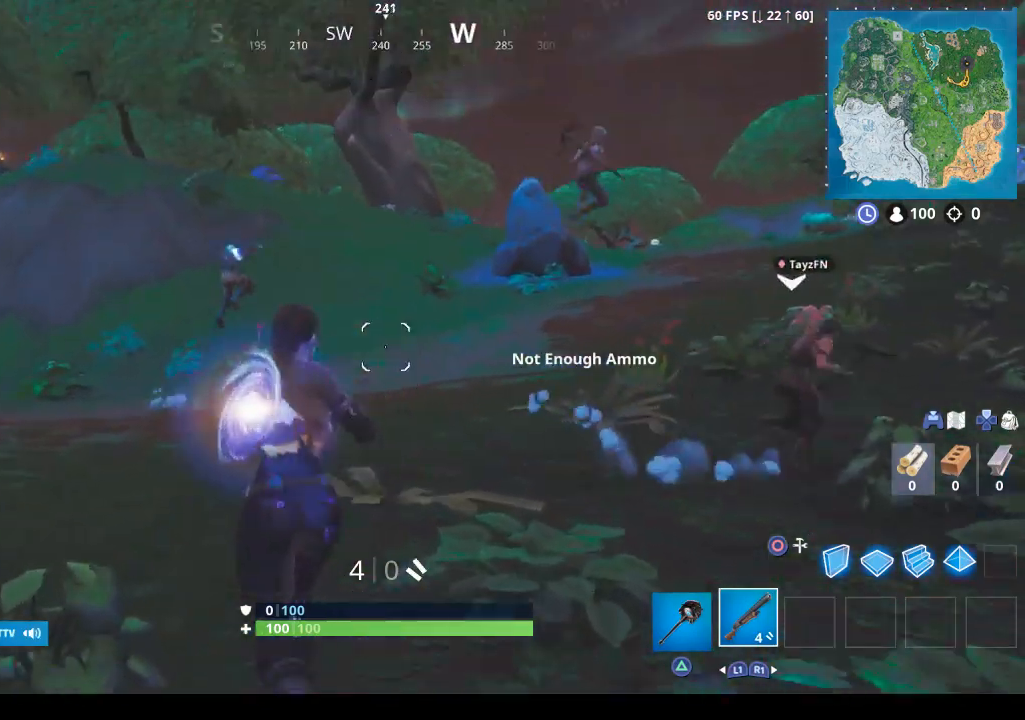
{"buttons": ["L2"], "left_stick": "up", "right_stick": "up-right", "events": [[267, "right_stick", "center"], [333, "left_stick", "up"], [467, "L2", "down"], [467, "right_stick", "up-right"]]}
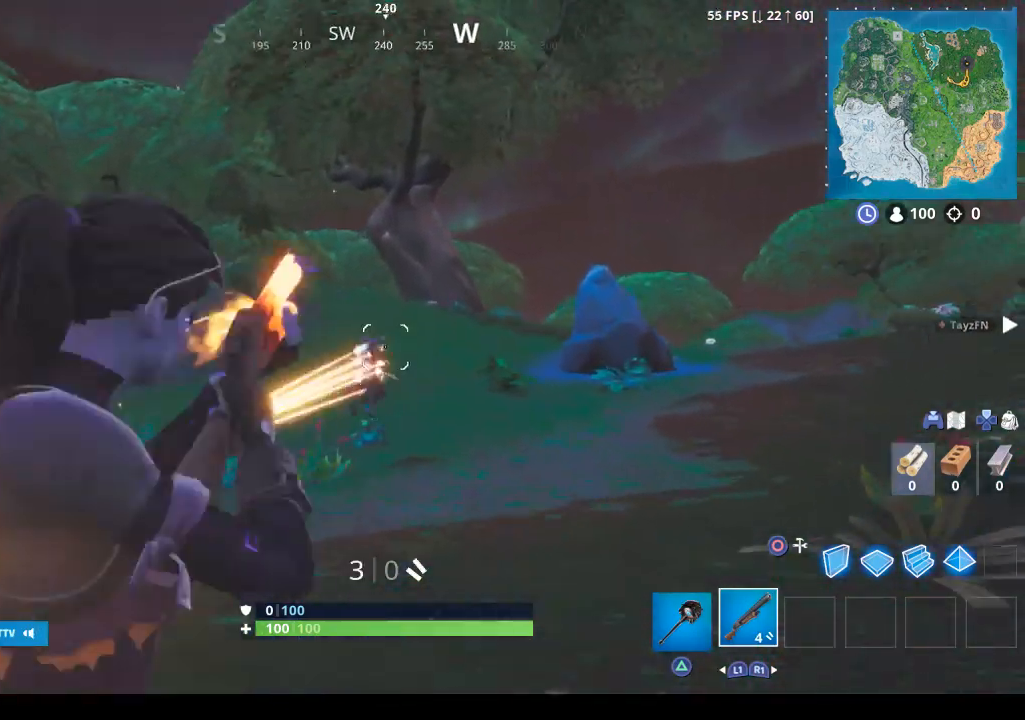
{"buttons": ["CROSS"], "left_stick": "right", "right_stick": "center", "events": [[33, "R2", "down"], [33, "left_stick", "up-right"], [100, "L2", "up"], [100, "right_stick", "down-right"], [300, "R2", "up"], [300, "SQUARE", "down"], [300, "right_stick", "center"], [367, "SQUARE", "up"], [400, "CROSS", "down"], [433, "left_stick", "right"]]}
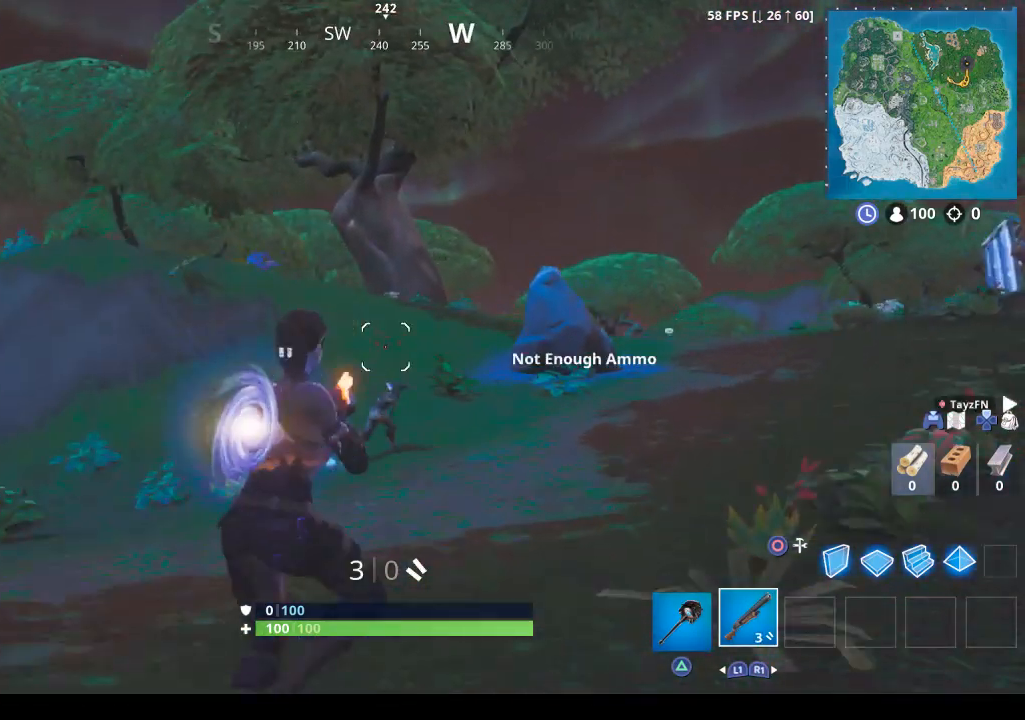
{"buttons": ["DPAD_UP"], "left_stick": "center", "right_stick": "center", "events": [[33, "CROSS", "up"], [267, "START", "down"], [267, "left_stick", "center"], [333, "DPAD_UP", "down"], [333, "START", "up"]]}
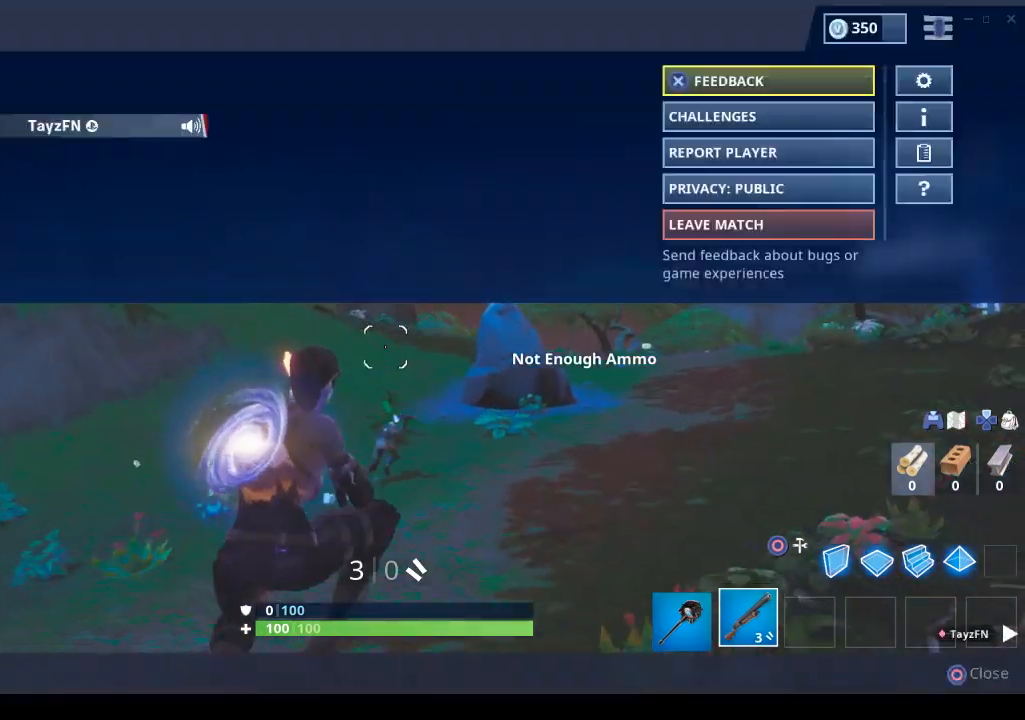
{"buttons": ["DPAD_DOWN"], "left_stick": "center", "right_stick": "center", "events": [[100, "DPAD_RIGHT", "down"], [100, "DPAD_UP", "up"], [167, "CROSS", "down"], [167, "DPAD_RIGHT", "up"], [267, "CROSS", "up"], [333, "DPAD_DOWN", "down"]]}
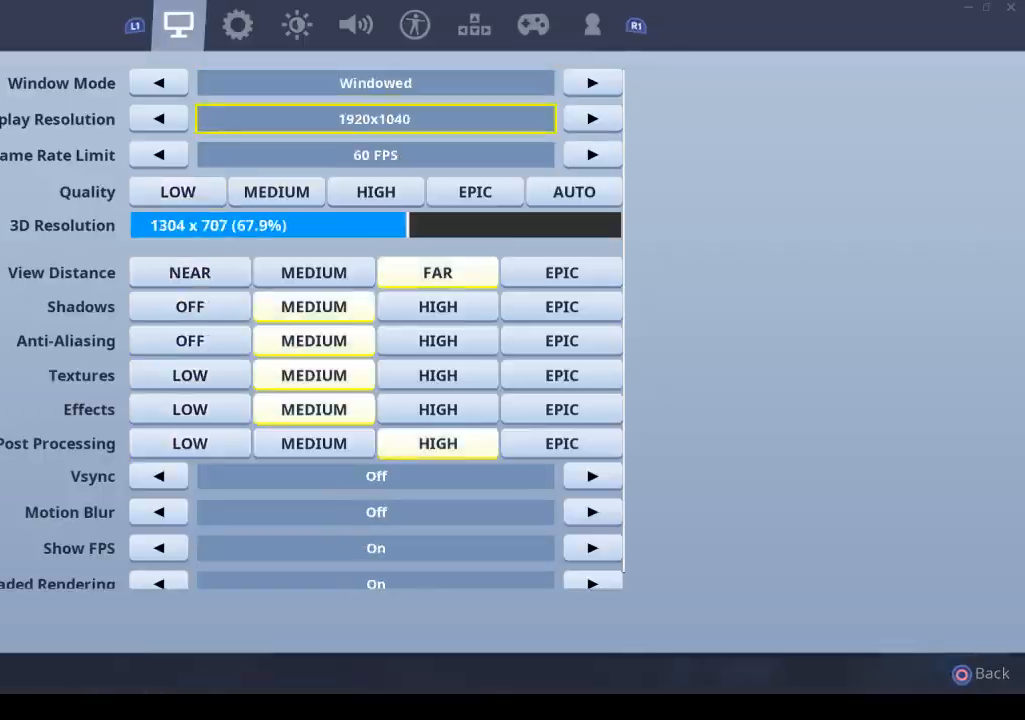
{"buttons": [], "left_stick": "center", "right_stick": "center", "events": [[67, "DPAD_DOWN", "up"], [133, "DPAD_DOWN", "down"], [233, "DPAD_DOWN", "up"], [267, "DPAD_DOWN", "down"], [400, "DPAD_DOWN", "up"]]}
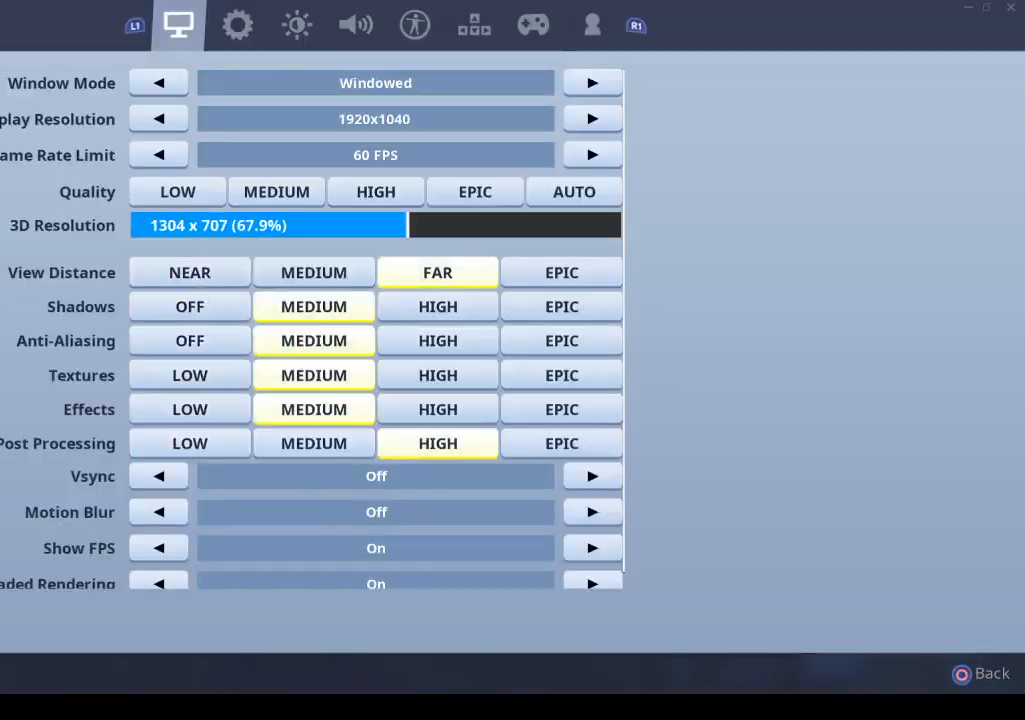
{"buttons": [], "left_stick": "center", "right_stick": "center", "events": [[33, "DPAD_DOWN", "down"], [67, "DPAD_DOWN", "up"], [200, "DPAD_RIGHT", "down"], [267, "DPAD_RIGHT", "up"], [400, "DPAD_UP", "down"], [500, "DPAD_UP", "up"]]}
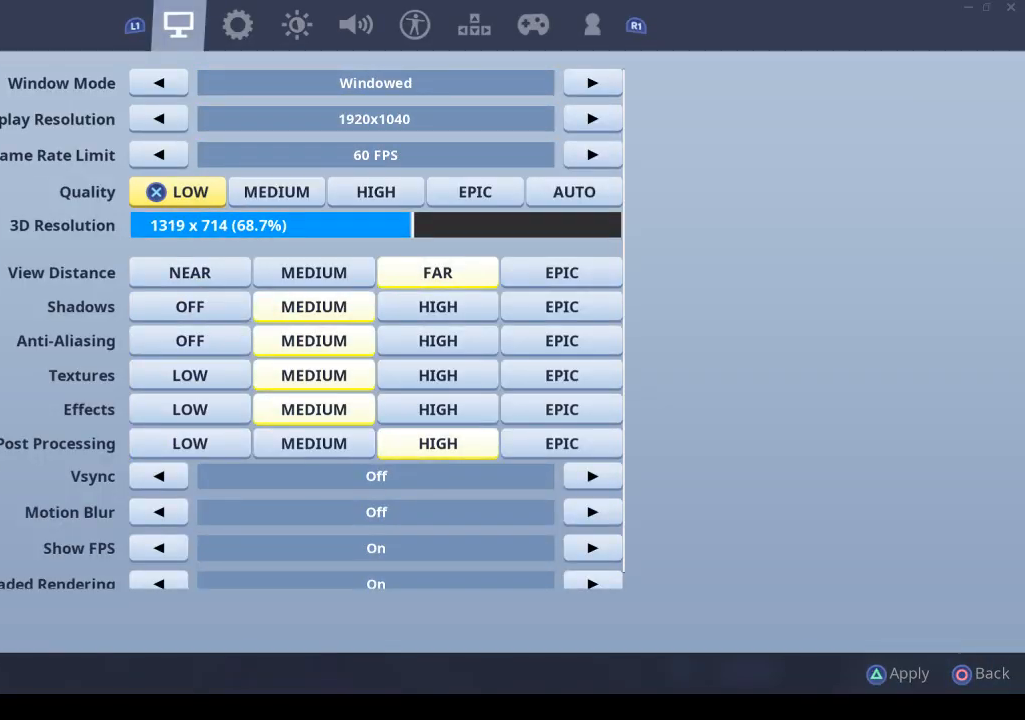
{"buttons": [], "left_stick": "center", "right_stick": "center", "events": [[267, "DPAD_RIGHT", "down"], [400, "CROSS", "down"], [400, "DPAD_RIGHT", "up"], [500, "CROSS", "up"]]}
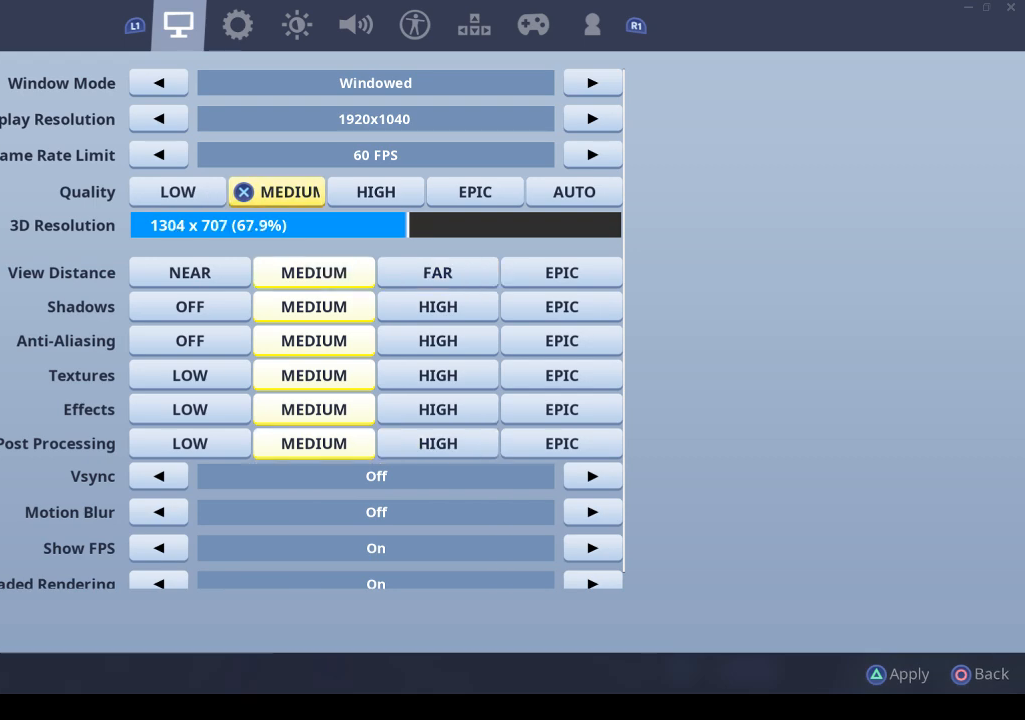
{"buttons": ["TRIANGLE"], "left_stick": "center", "right_stick": "center", "events": [[433, "TRIANGLE", "down"]]}
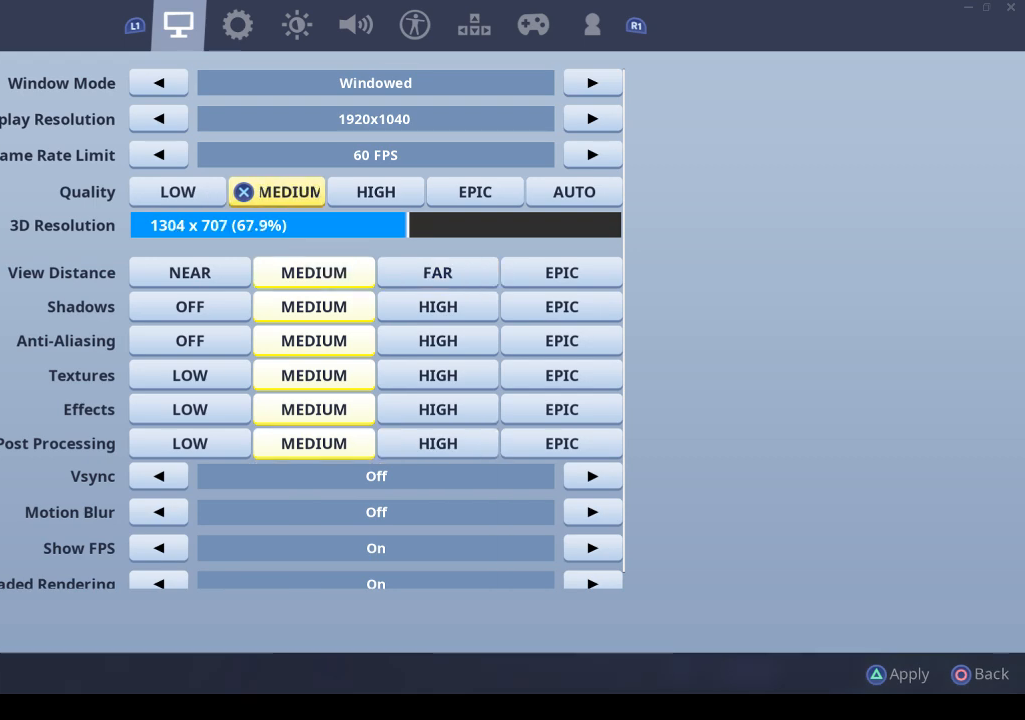
{"buttons": [], "left_stick": "center", "right_stick": "center", "events": [[67, "TRIANGLE", "up"]]}
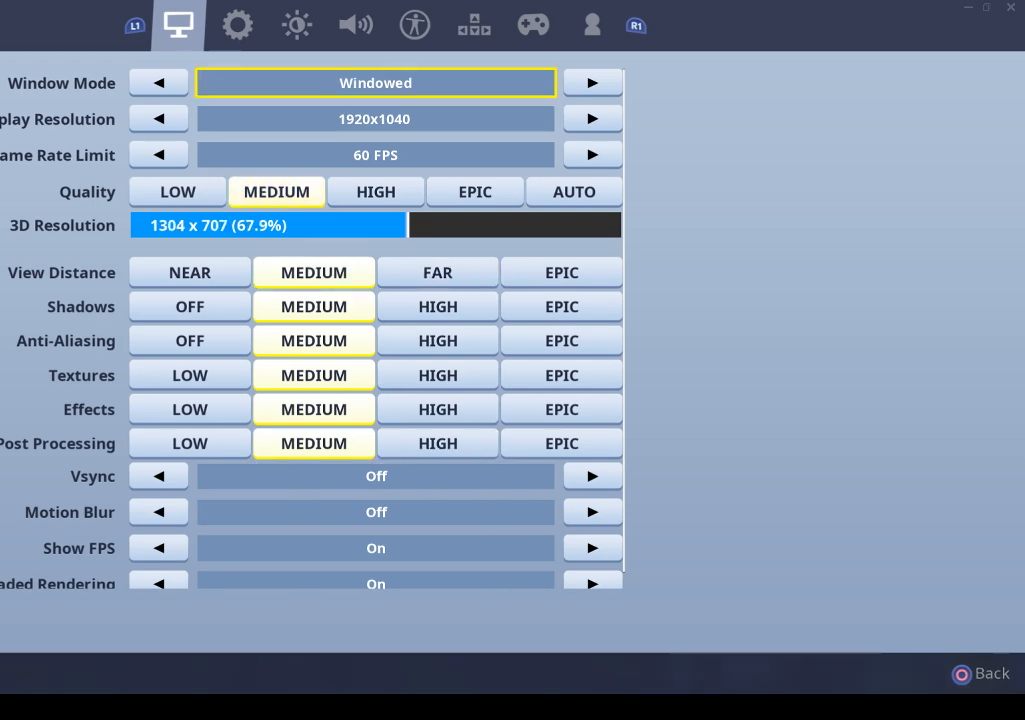
{"buttons": [], "left_stick": "up-left", "right_stick": "left", "events": [[167, "CIRCLE", "down"], [267, "CIRCLE", "up"], [333, "left_stick", "left"], [367, "right_stick", "right"], [467, "right_stick", "left"], [500, "left_stick", "up-left"]]}
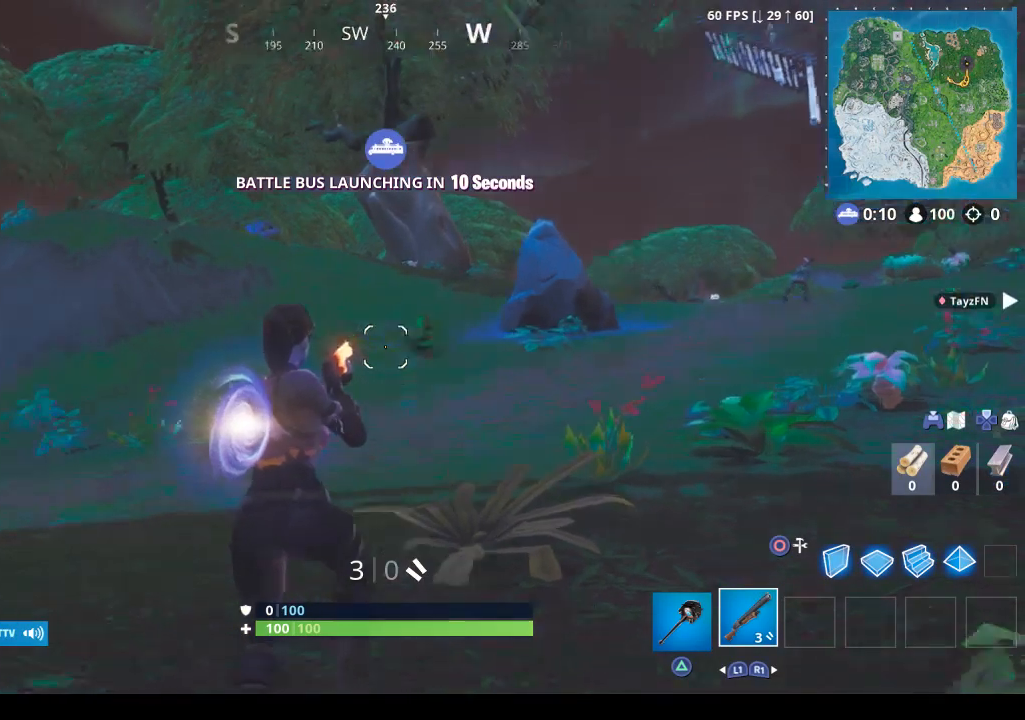
{"buttons": [], "left_stick": "up-left", "right_stick": "center", "events": [[333, "right_stick", "center"]]}
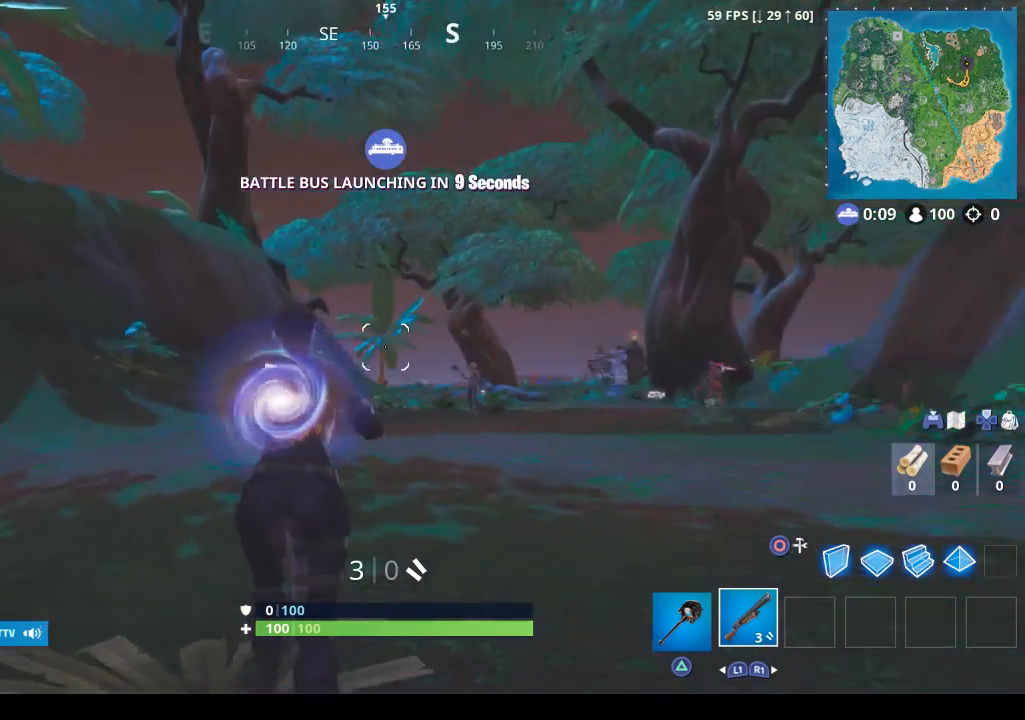
{"buttons": [], "left_stick": "up", "right_stick": "left", "events": [[67, "right_stick", "down-left"], [100, "left_stick", "up"], [200, "right_stick", "left"]]}
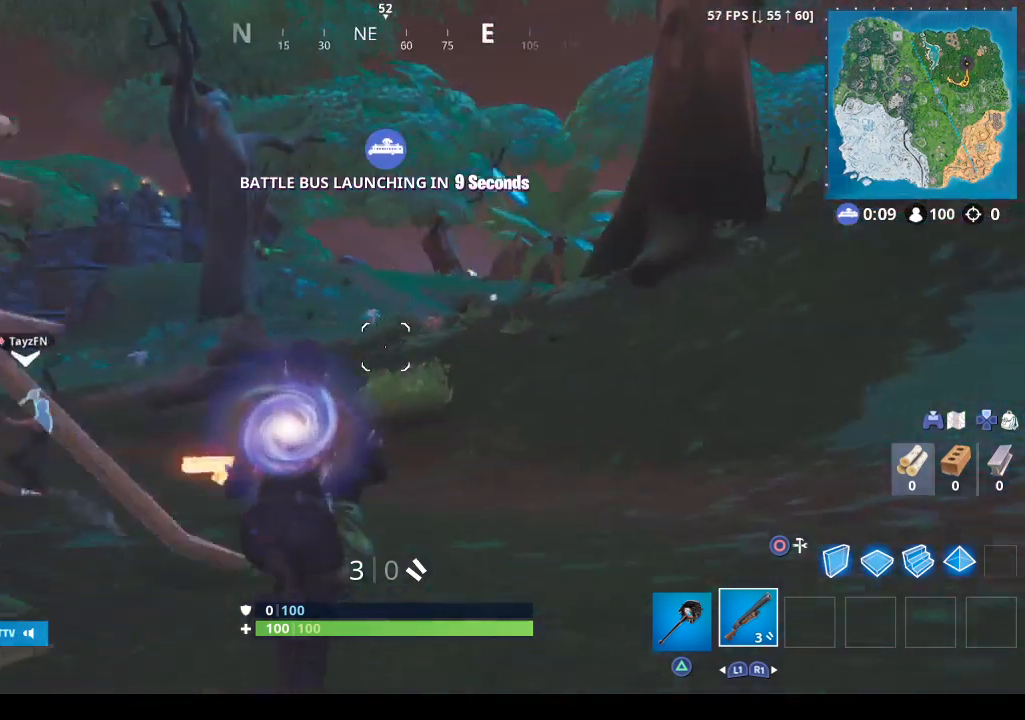
{"buttons": [], "left_stick": "up", "right_stick": "center", "events": [[500, "right_stick", "center"]]}
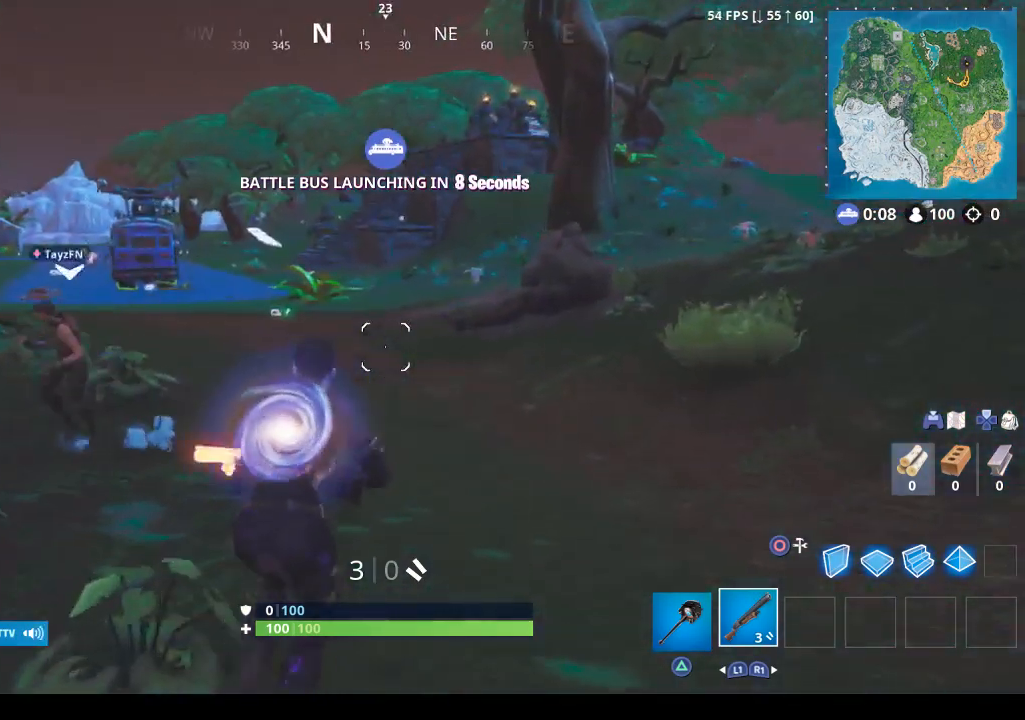
{"buttons": [], "left_stick": "down-left", "right_stick": "left", "events": [[67, "right_stick", "left"], [133, "left_stick", "up-left"], [133, "right_stick", "up-left"], [233, "right_stick", "left"], [300, "left_stick", "left"], [467, "left_stick", "down-left"]]}
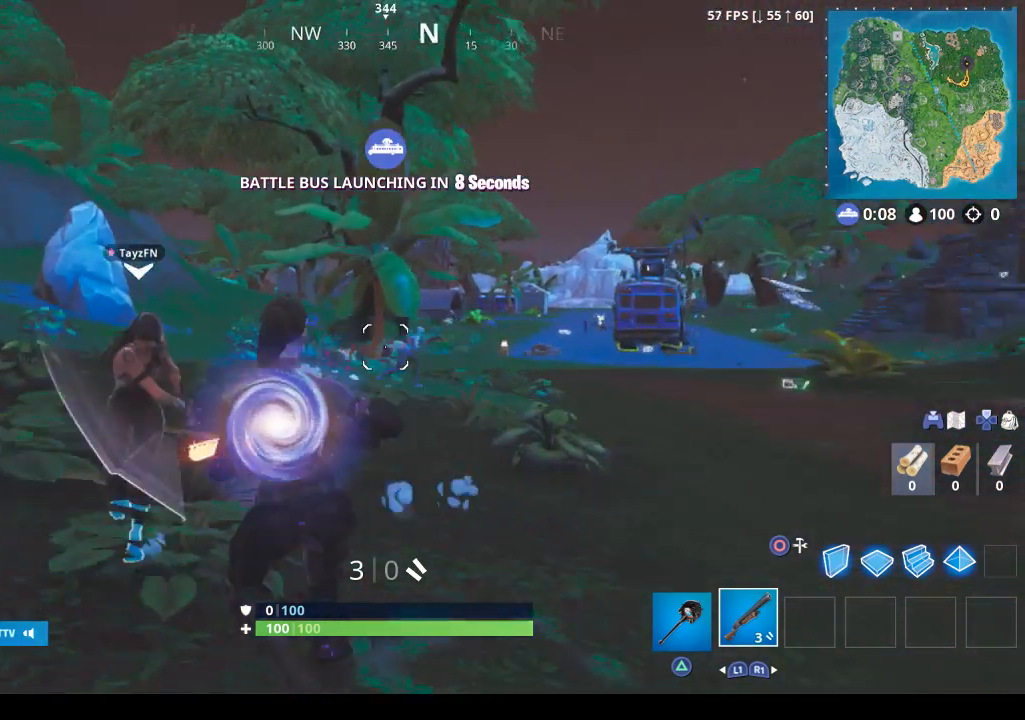
{"buttons": [], "left_stick": "down-left", "right_stick": "center", "events": [[233, "right_stick", "center"]]}
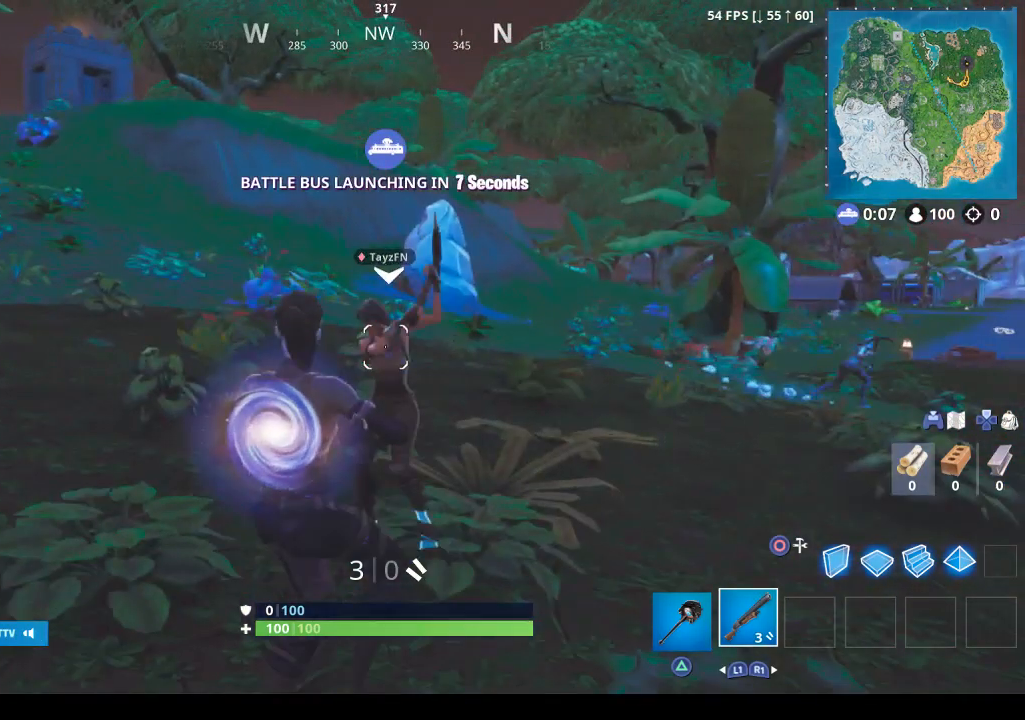
{"buttons": ["START"], "left_stick": "center", "right_stick": "center", "events": [[167, "left_stick", "down-right"], [267, "left_stick", "center"], [500, "START", "down"]]}
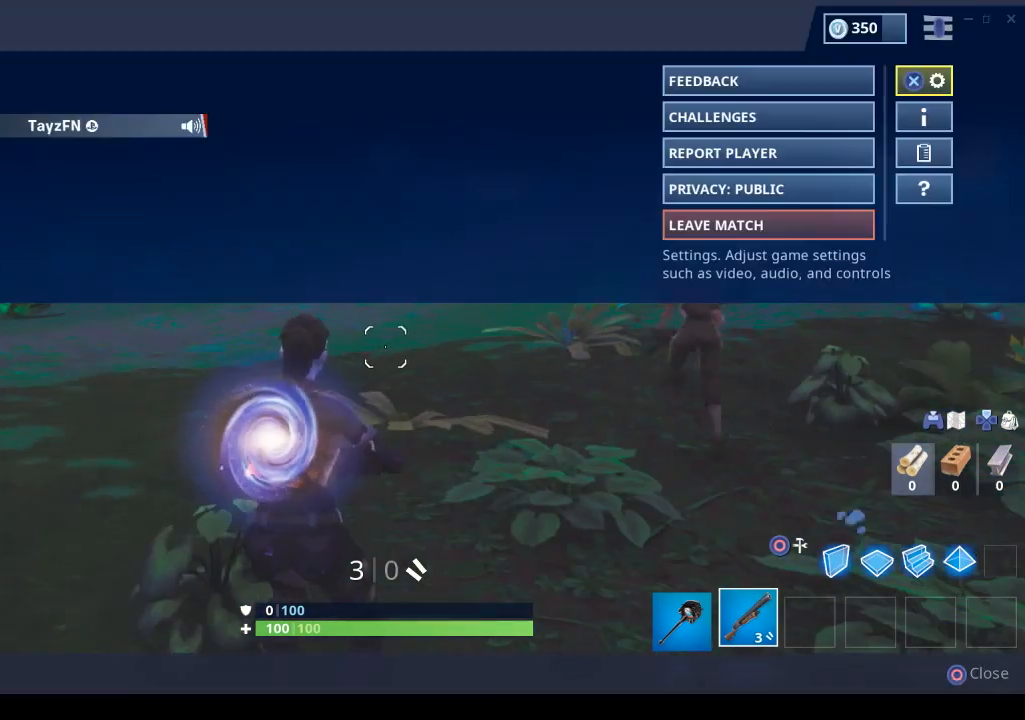
{"buttons": ["DPAD_DOWN"], "left_stick": "center", "right_stick": "center", "events": [[33, "DPAD_UP", "down"], [67, "START", "up"], [167, "DPAD_RIGHT", "down"], [167, "DPAD_UP", "up"], [267, "DPAD_RIGHT", "up"], [300, "CROSS", "down"], [367, "CROSS", "up"], [500, "DPAD_DOWN", "down"]]}
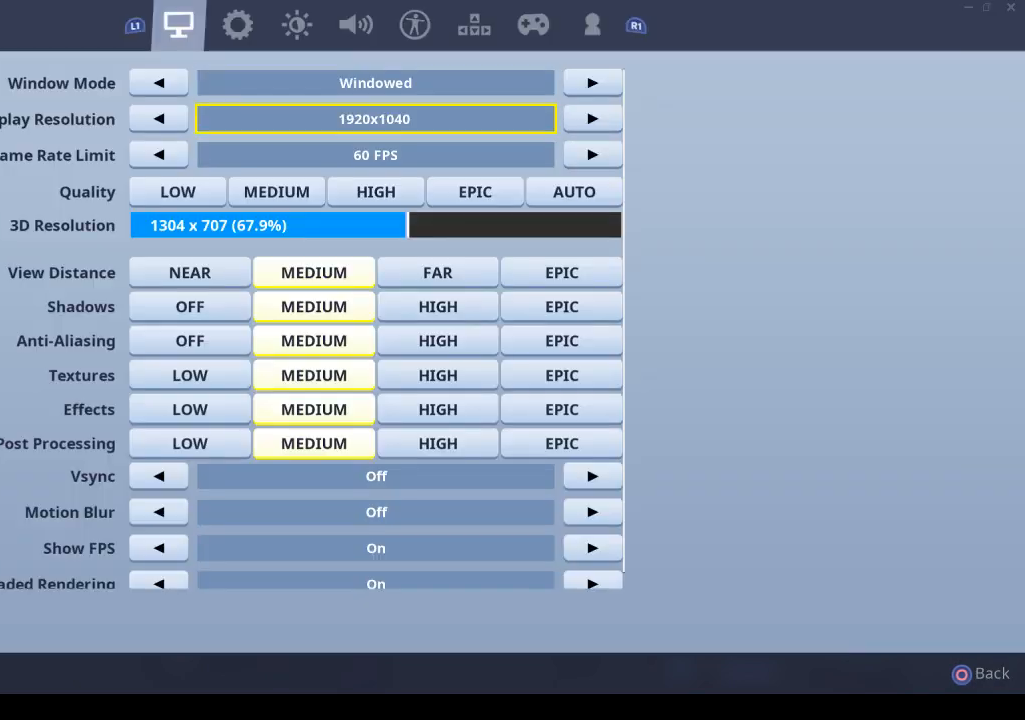
{"buttons": ["R1"], "left_stick": "center", "right_stick": "center", "events": [[67, "DPAD_DOWN", "up"], [133, "DPAD_DOWN", "down"], [233, "DPAD_DOWN", "up"], [333, "DPAD_DOWN", "down"], [433, "DPAD_DOWN", "up"], [433, "R1", "down"]]}
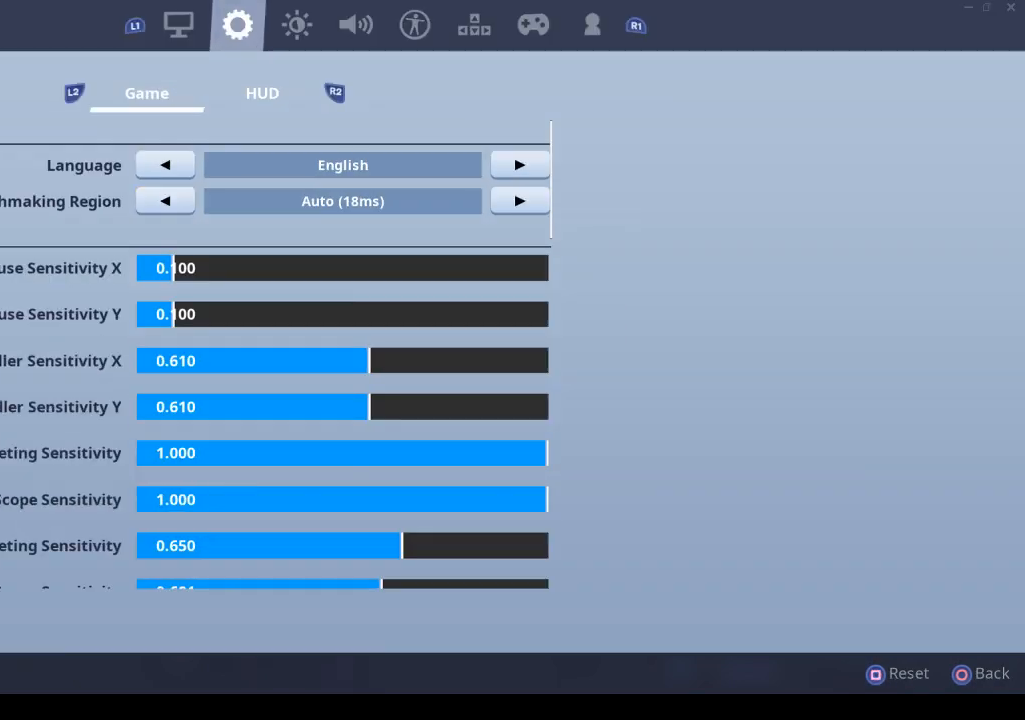
{"buttons": [], "left_stick": "center", "right_stick": "center", "events": [[100, "R1", "up"], [167, "DPAD_DOWN", "down"], [267, "DPAD_DOWN", "up"], [367, "DPAD_DOWN", "down"], [467, "DPAD_DOWN", "up"]]}
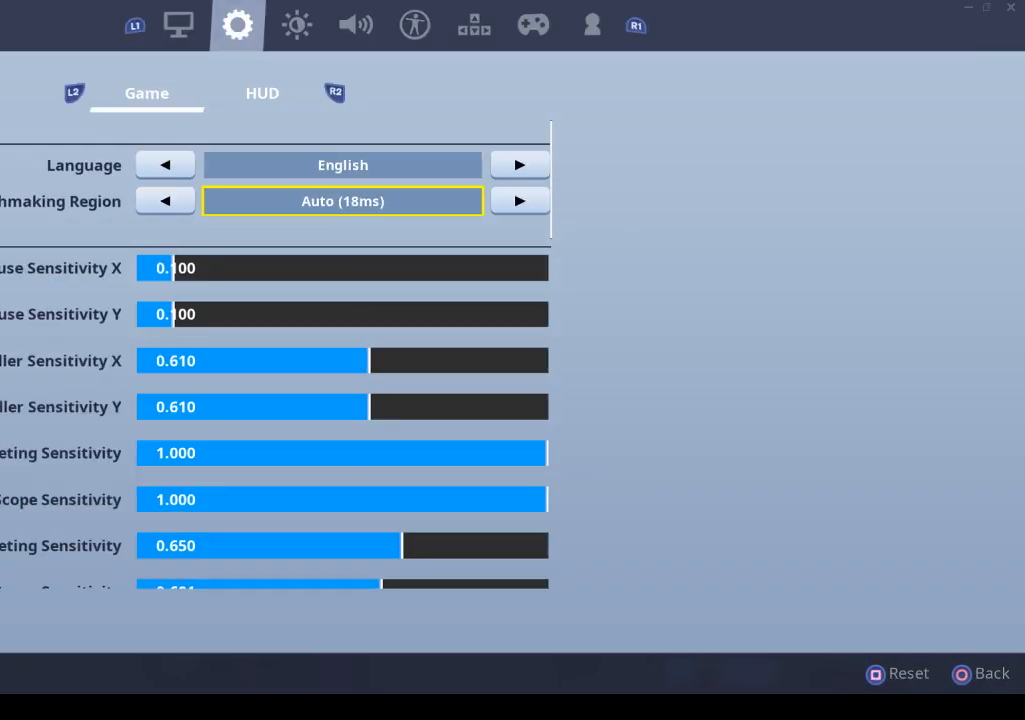
{"buttons": [], "left_stick": "center", "right_stick": "center", "events": [[67, "DPAD_DOWN", "down"], [133, "DPAD_DOWN", "up"], [233, "DPAD_DOWN", "down"], [300, "DPAD_DOWN", "up"], [400, "DPAD_DOWN", "down"], [500, "DPAD_DOWN", "up"]]}